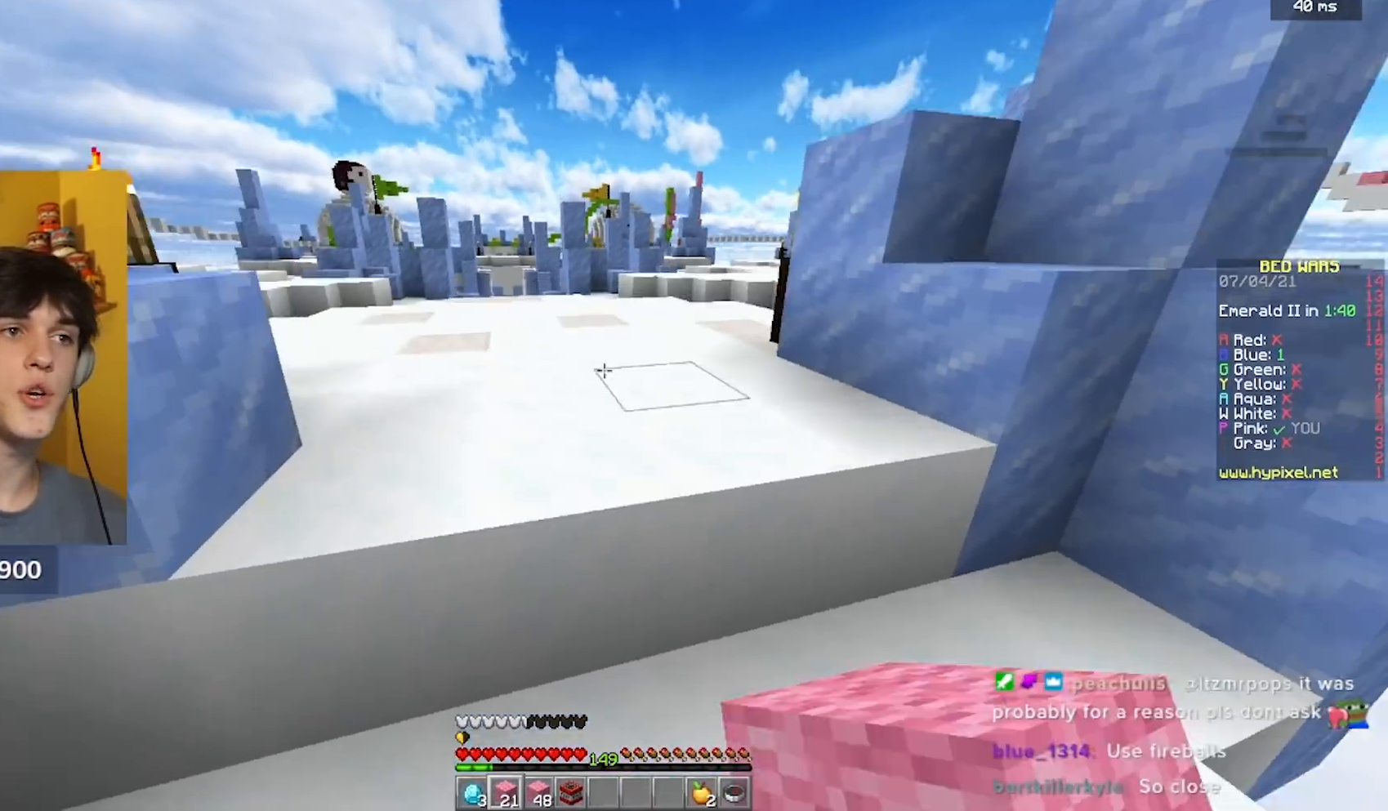
Gameplay with keyboard and mouse; each line is a JSON object with the keys and mouse buttons held at the frame after it. "events" lists presses ("down") and releases ("up") of "a", "d", "s", "w", "mouse_left" and "mouse_right" between this image and that frame as [ms after this image, input, new state], when the widget could be followed in between. "mouse_left", "mouse_right" = the "left", "right" buttons of the "mouse" list. No other keys are recorded. Fast repeated clicks can show as one long hold. Mouse movement is not recorded.
{"keys": ["w"], "mouse": ["left"], "events": [[150, "mouse_right", "down"], [300, "mouse_right", "up"], [433, "mouse_left", "down"]]}
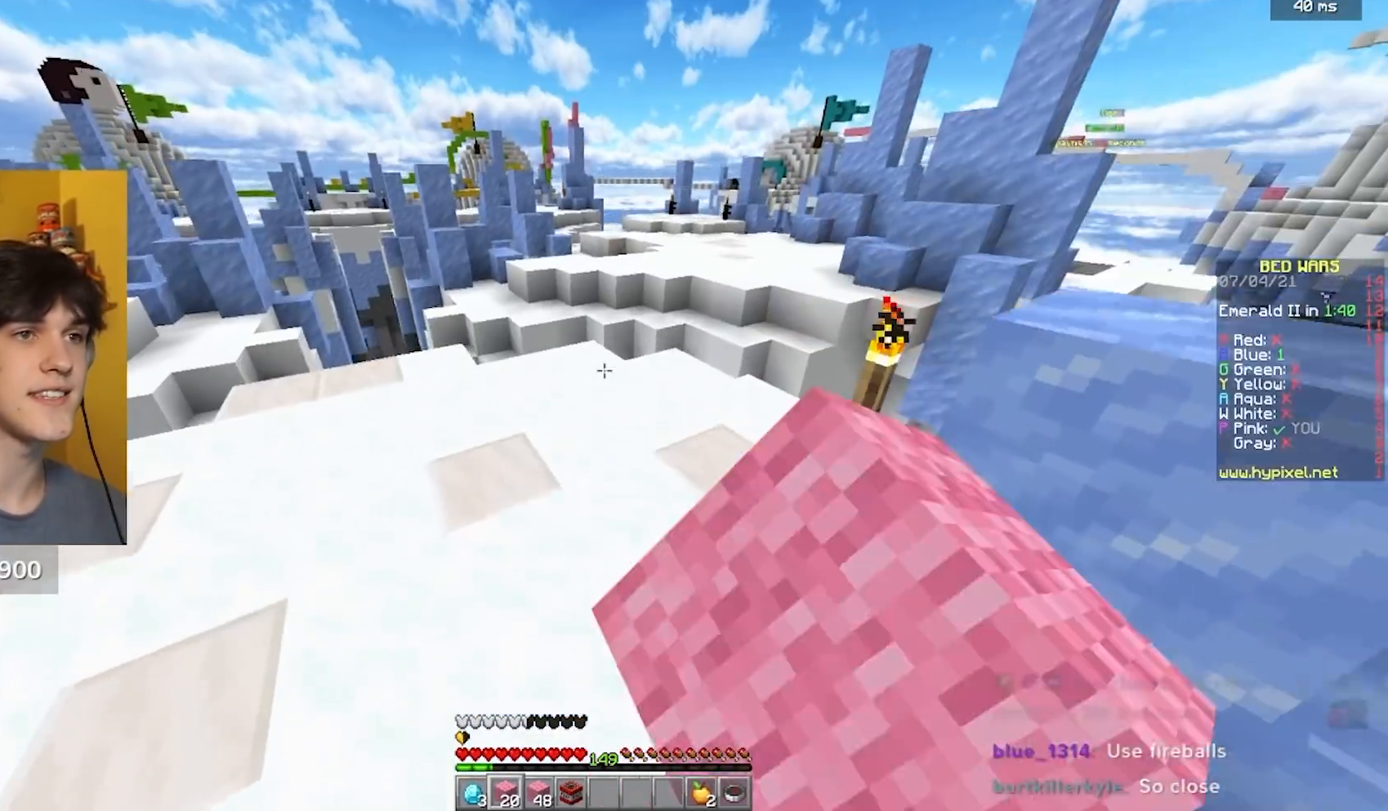
{"keys": ["w"], "mouse": ["right"], "events": [[67, "mouse_left", "up"], [150, "mouse_left", "down"], [233, "mouse_left", "up"], [417, "mouse_right", "down"]]}
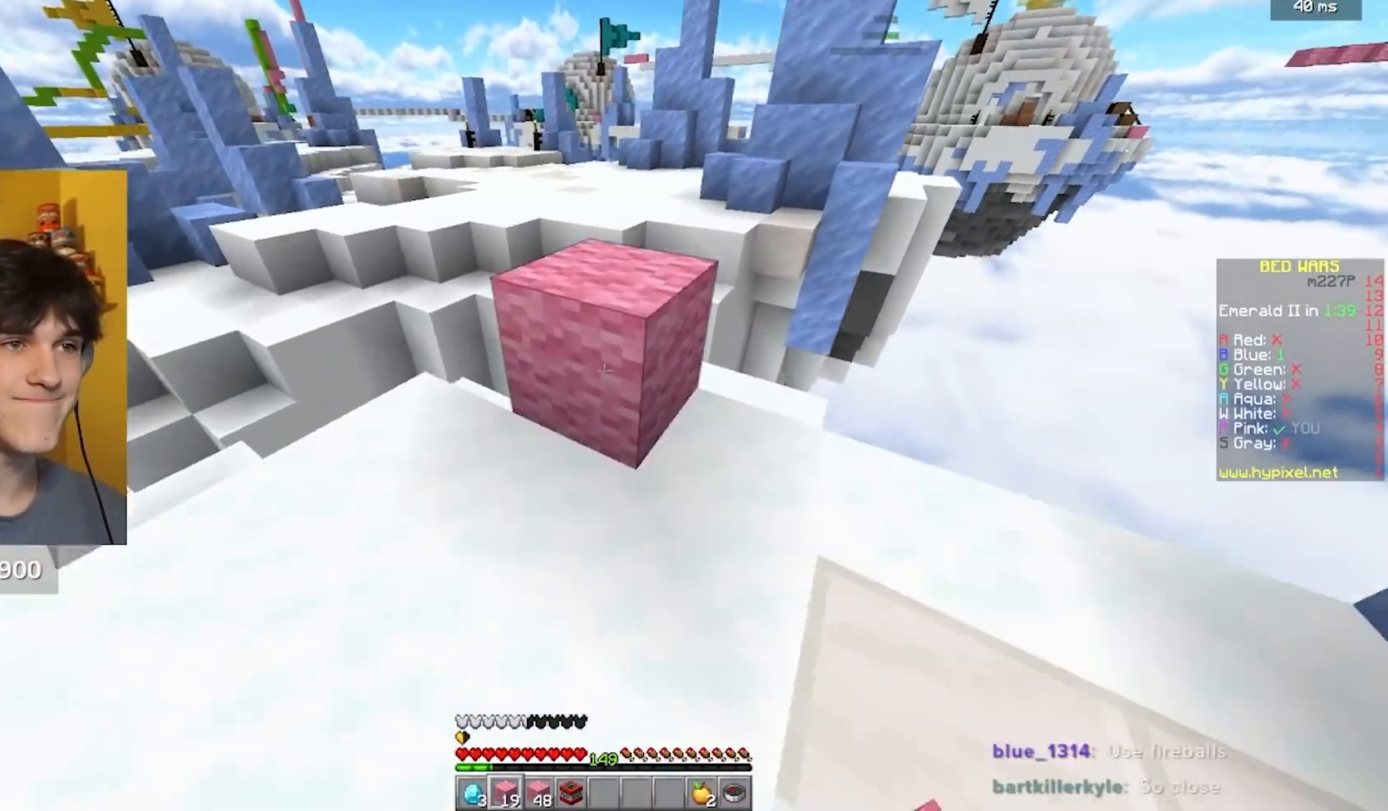
{"keys": ["w"], "mouse": [], "events": [[33, "mouse_right", "up"], [167, "mouse_left", "down"], [417, "mouse_left", "up"]]}
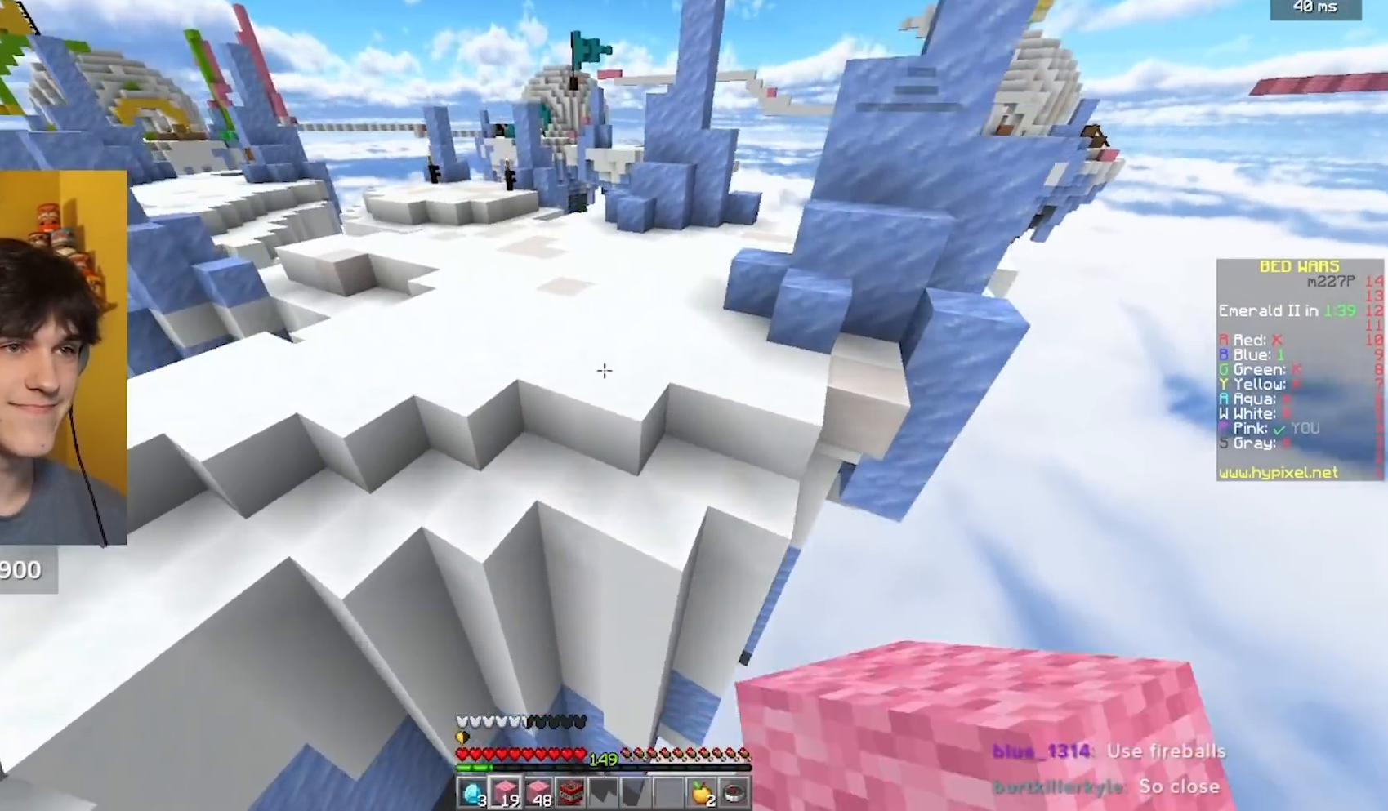
{"keys": ["w"], "mouse": ["right"], "events": [[433, "mouse_right", "down"]]}
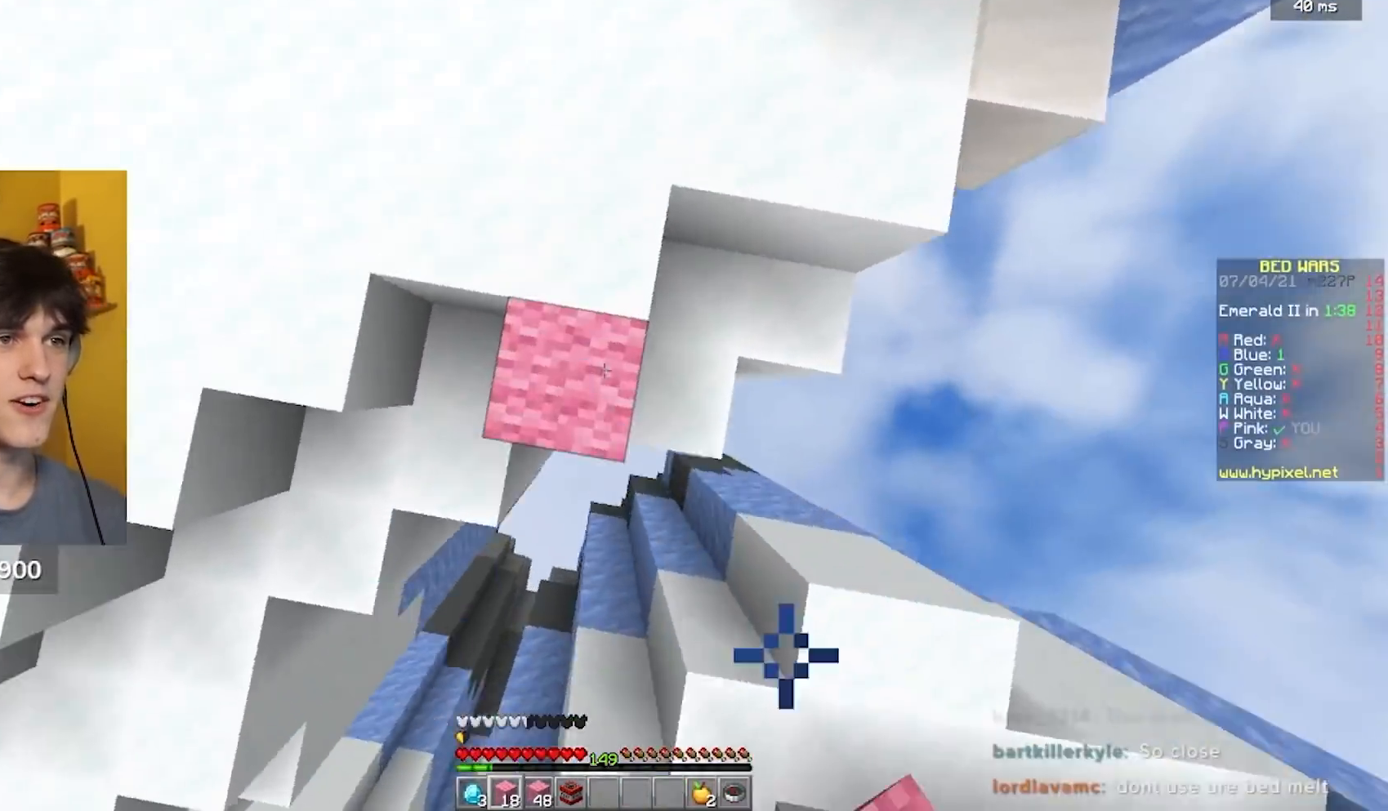
{"keys": ["w"], "mouse": ["left"], "events": [[17, "mouse_right", "up"], [167, "mouse_left", "down"], [300, "mouse_left", "up"], [350, "mouse_left", "down"], [467, "mouse_left", "up"], [500, "mouse_left", "down"]]}
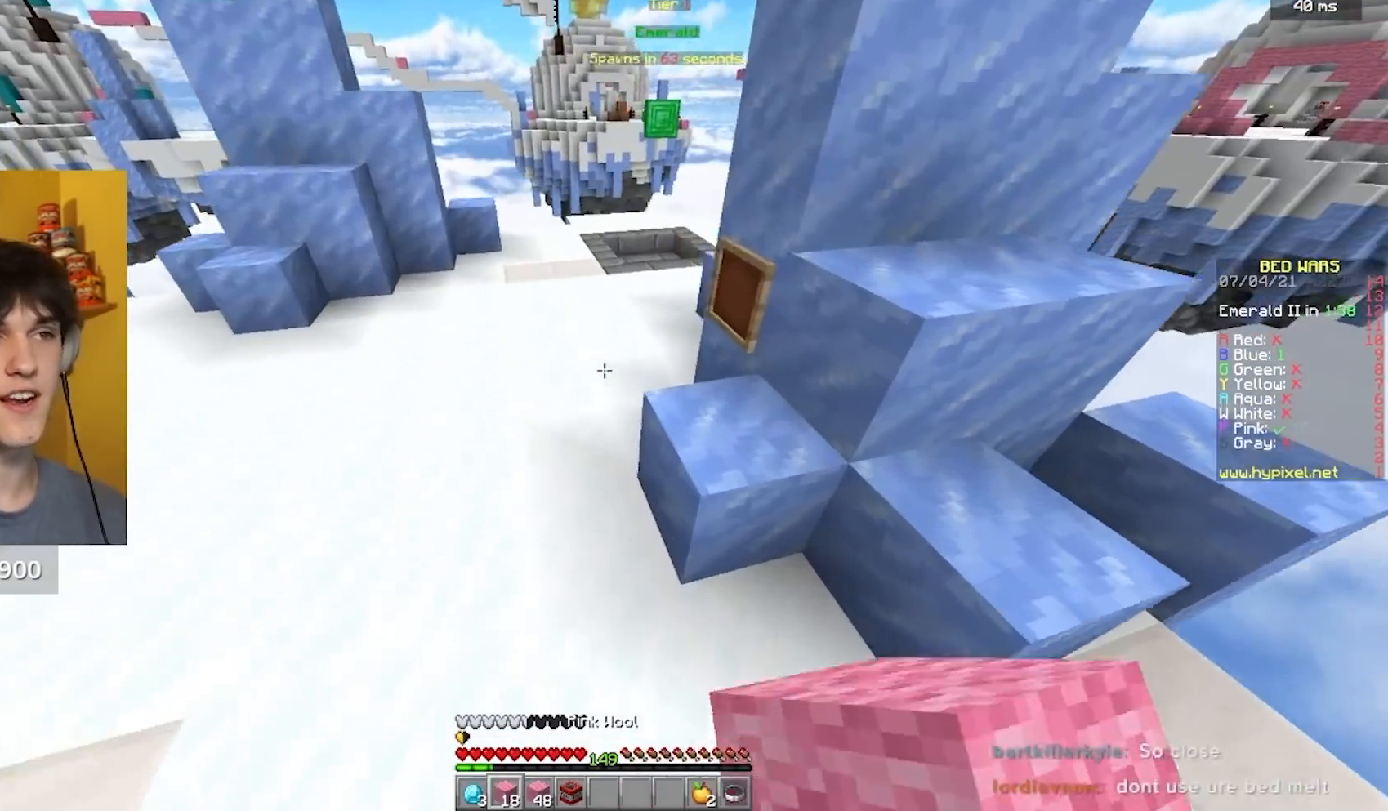
{"keys": ["w"], "mouse": [], "events": [[250, "mouse_left", "up"], [433, "mouse_left", "down"], [500, "mouse_left", "up"]]}
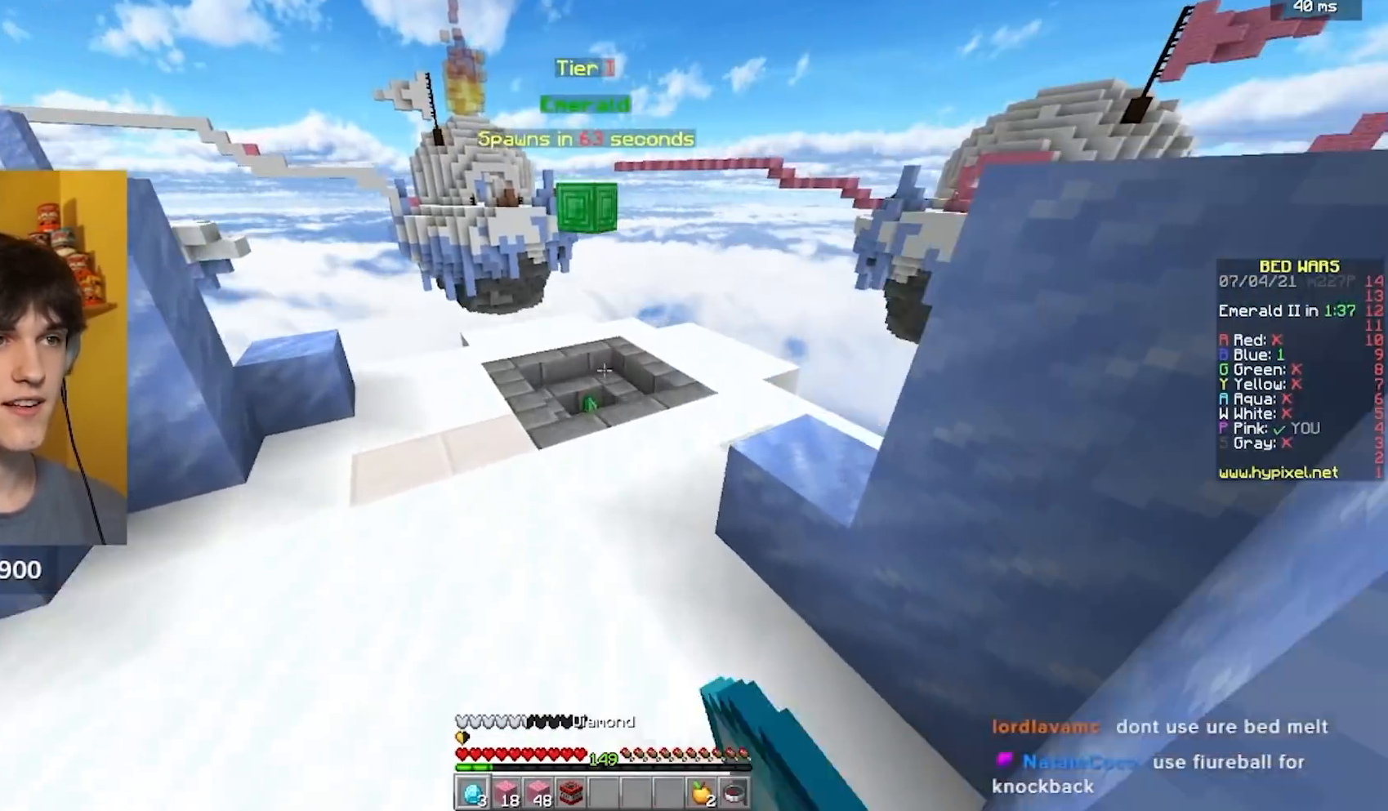
{"keys": ["d", "w"], "mouse": [], "events": [[33, "mouse_left", "down"], [317, "d", "down"], [367, "mouse_left", "up"]]}
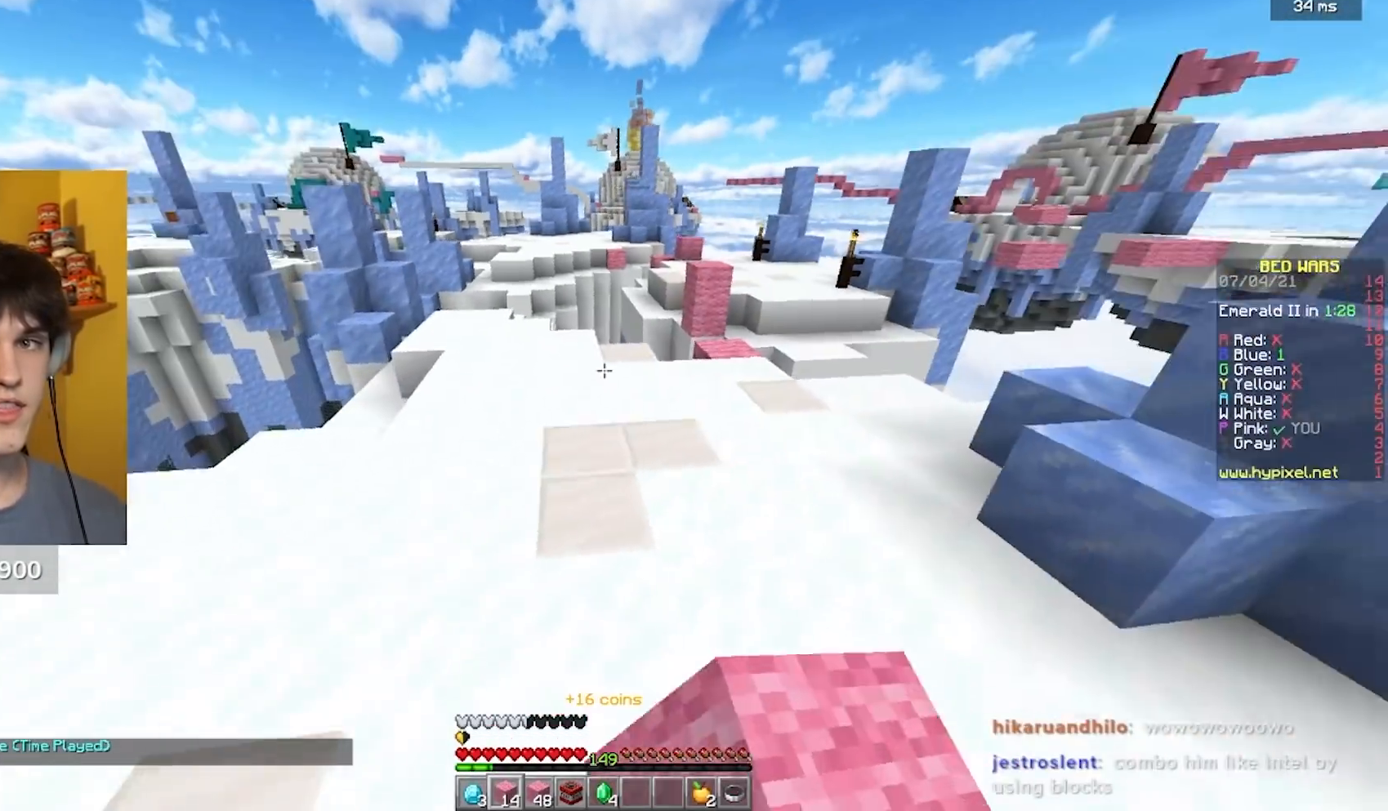
{"keys": ["w"], "mouse": [], "events": [[100, "mouse_left", "down"], [200, "mouse_left", "up"], [367, "d", "up"]]}
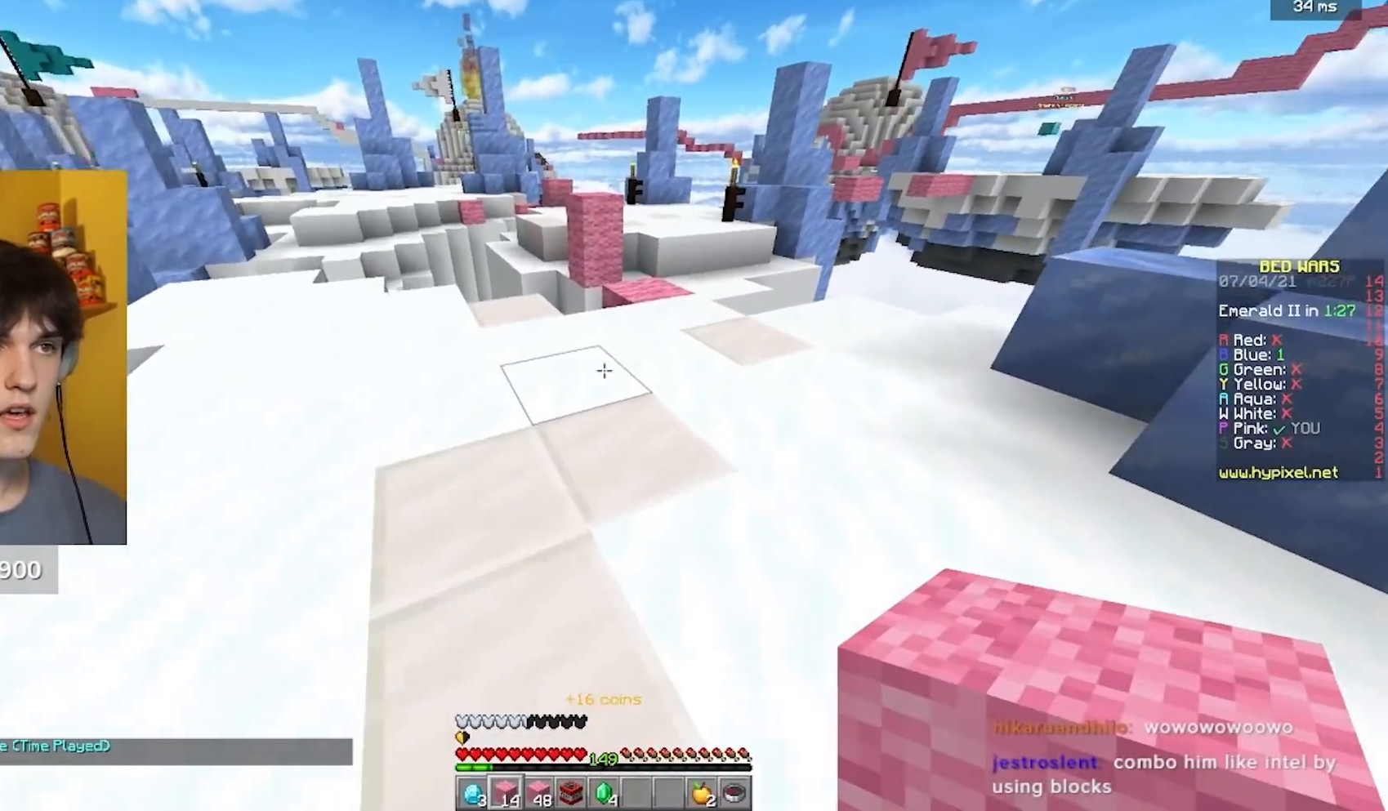
{"keys": ["w"], "mouse": [], "events": [[417, "mouse_right", "down"], [500, "mouse_right", "up"]]}
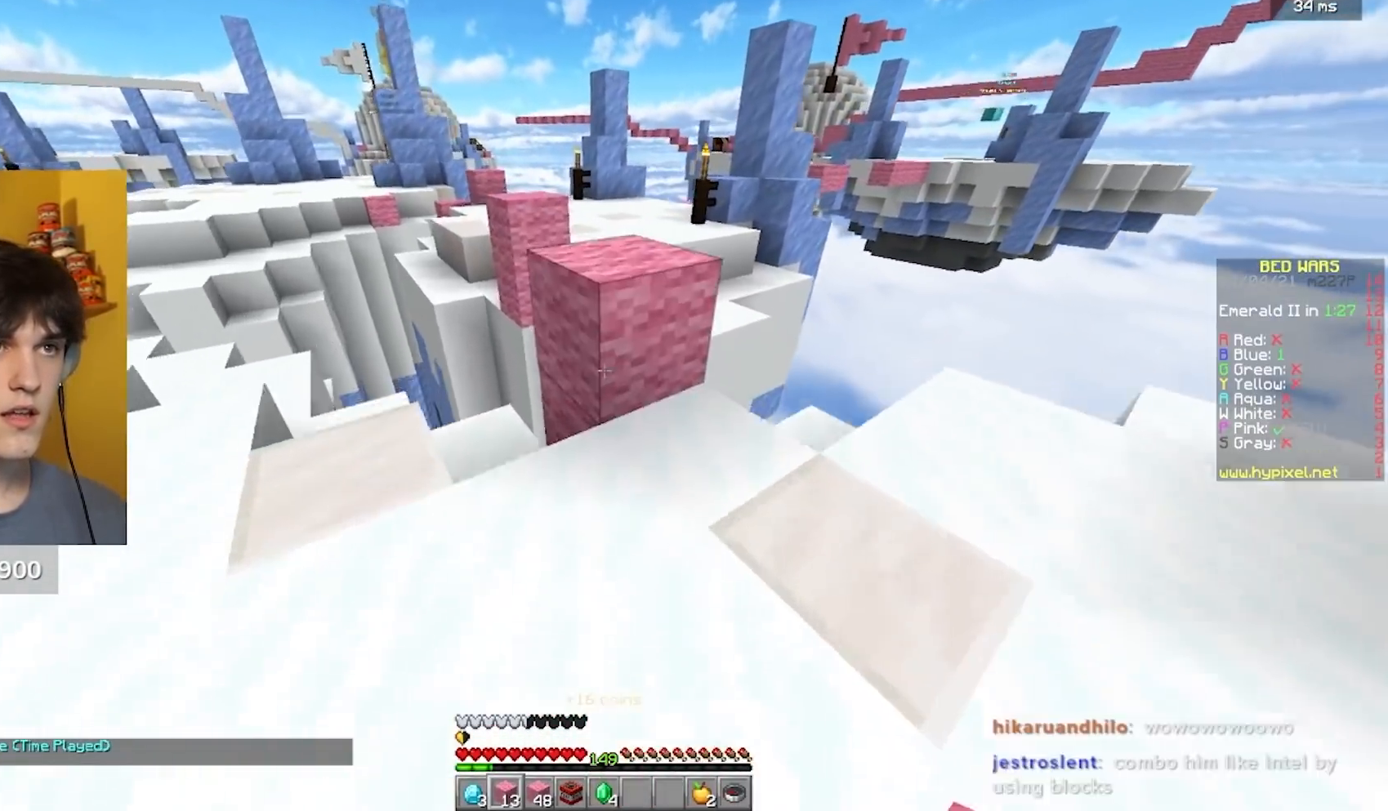
{"keys": ["w"], "mouse": [], "events": [[100, "mouse_left", "down"], [217, "mouse_left", "up"], [267, "mouse_left", "down"], [400, "mouse_left", "up"]]}
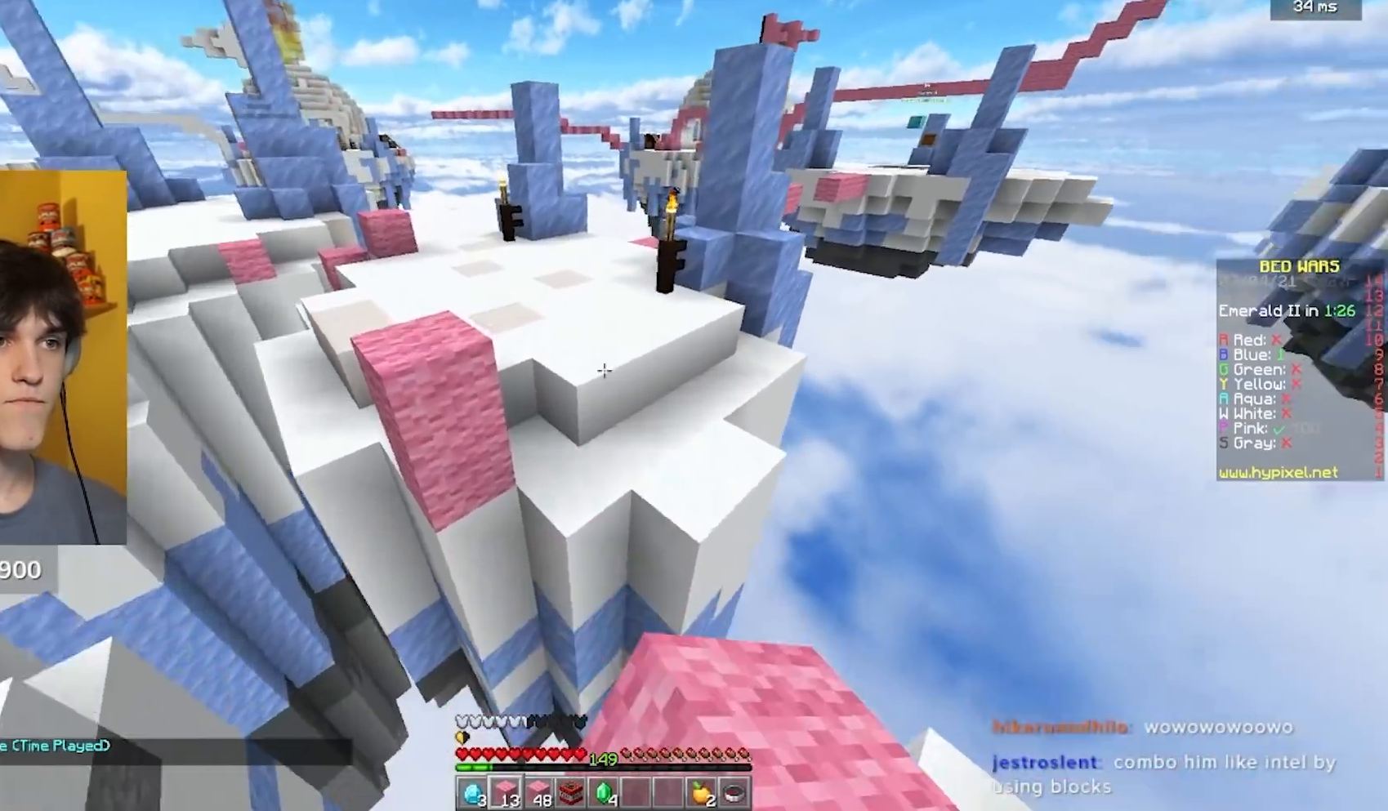
{"keys": ["a", "w"], "mouse": [], "events": [[100, "a", "down"]]}
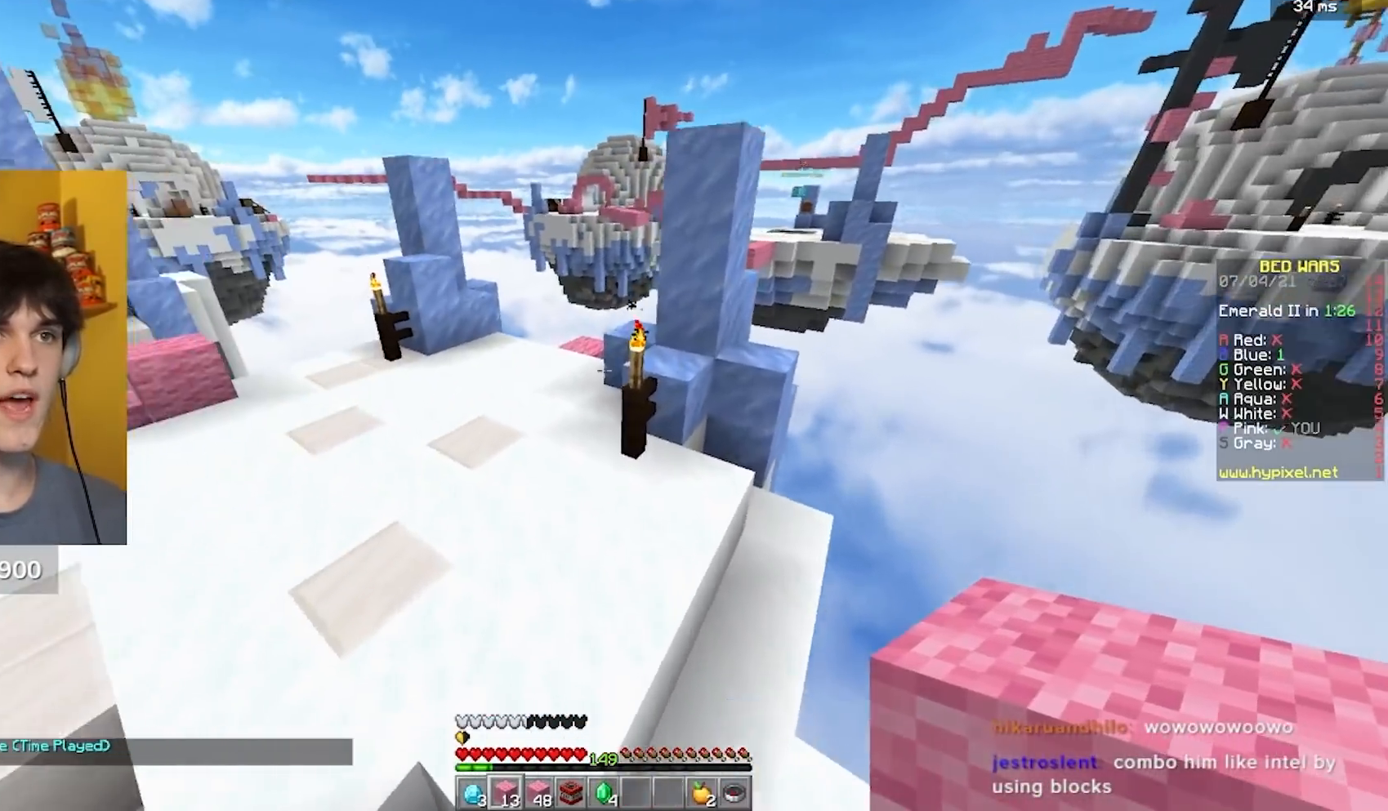
{"keys": ["w"], "mouse": [], "events": [[300, "a", "up"]]}
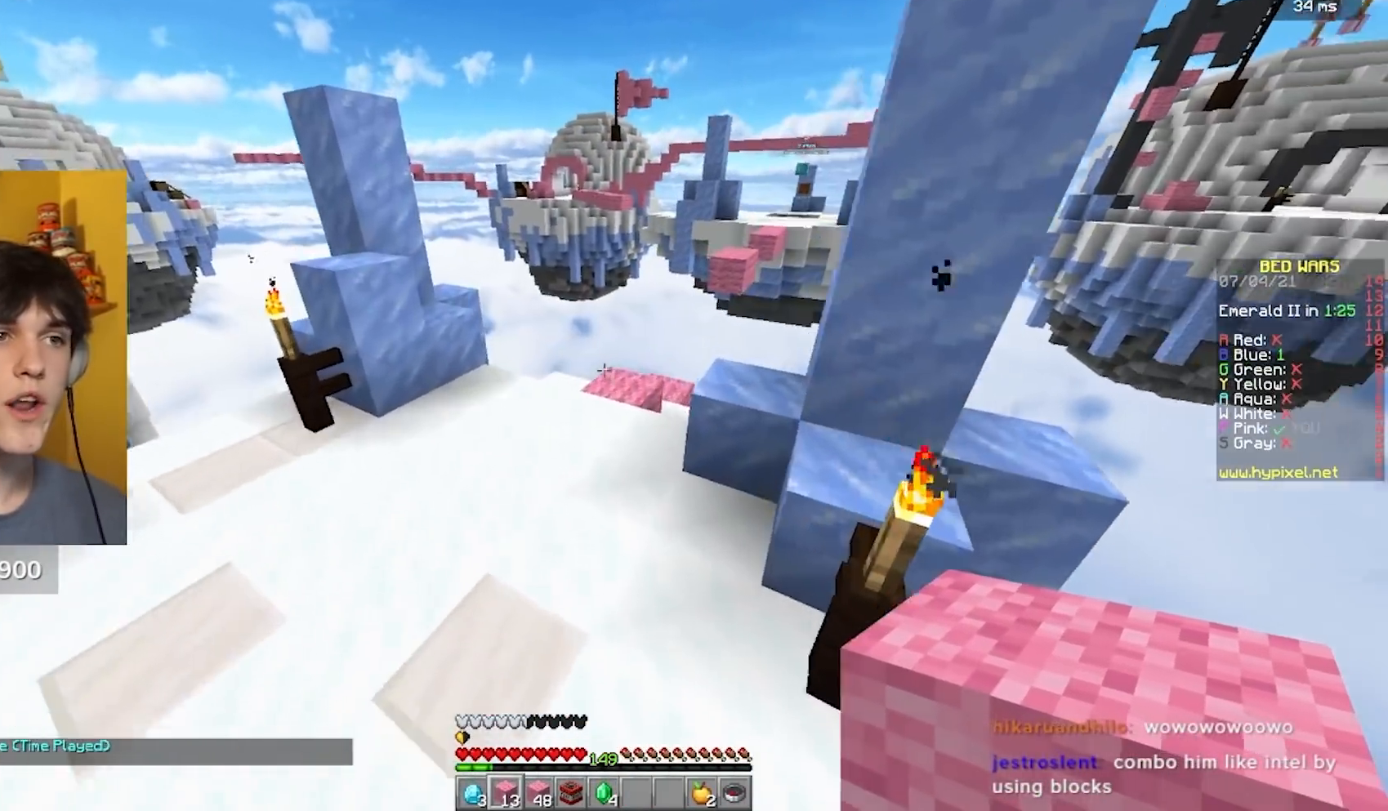
{"keys": ["w"], "mouse": [], "events": [[383, "mouse_right", "down"], [500, "mouse_right", "up"]]}
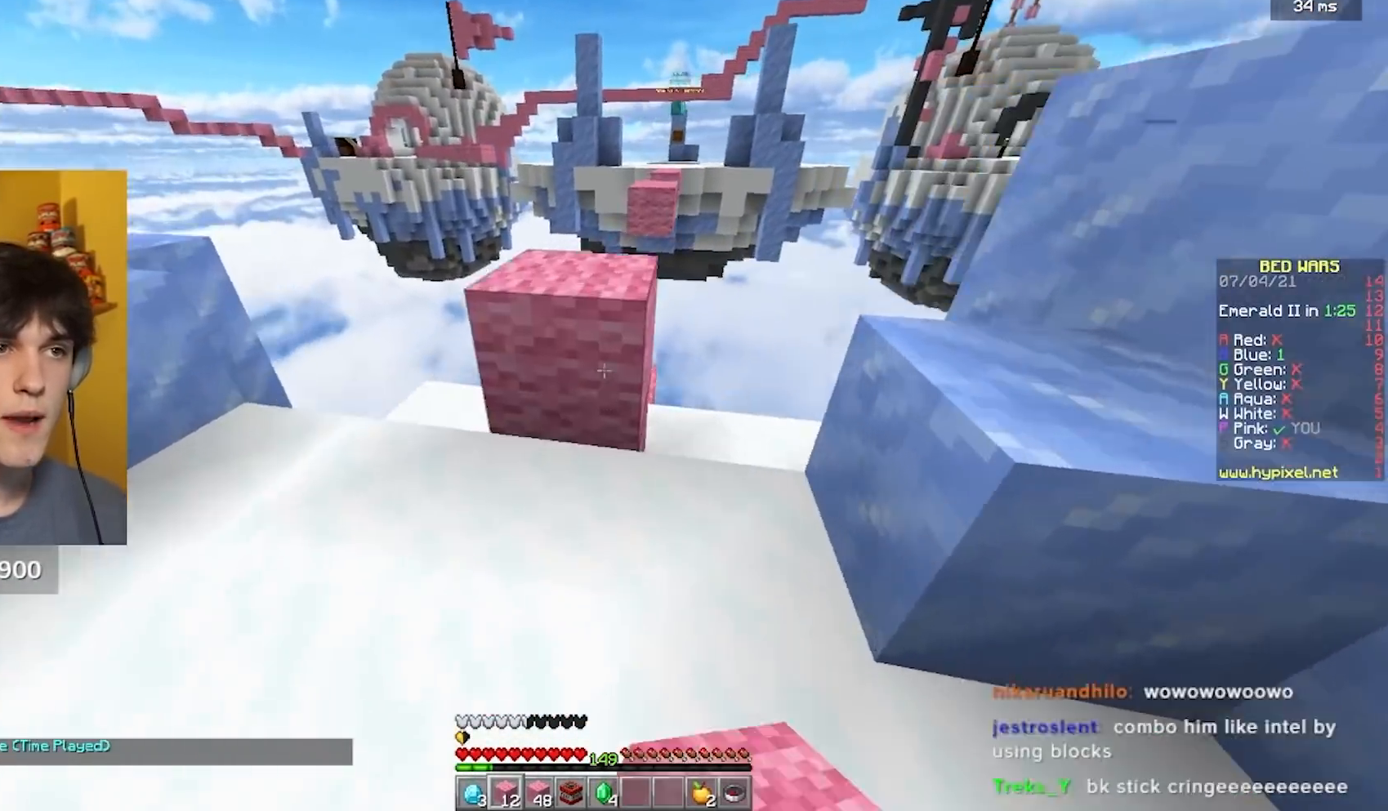
{"keys": ["a", "s"], "mouse": ["right"], "events": [[100, "a", "down"], [183, "w", "up"], [233, "mouse_right", "down"], [283, "s", "down"]]}
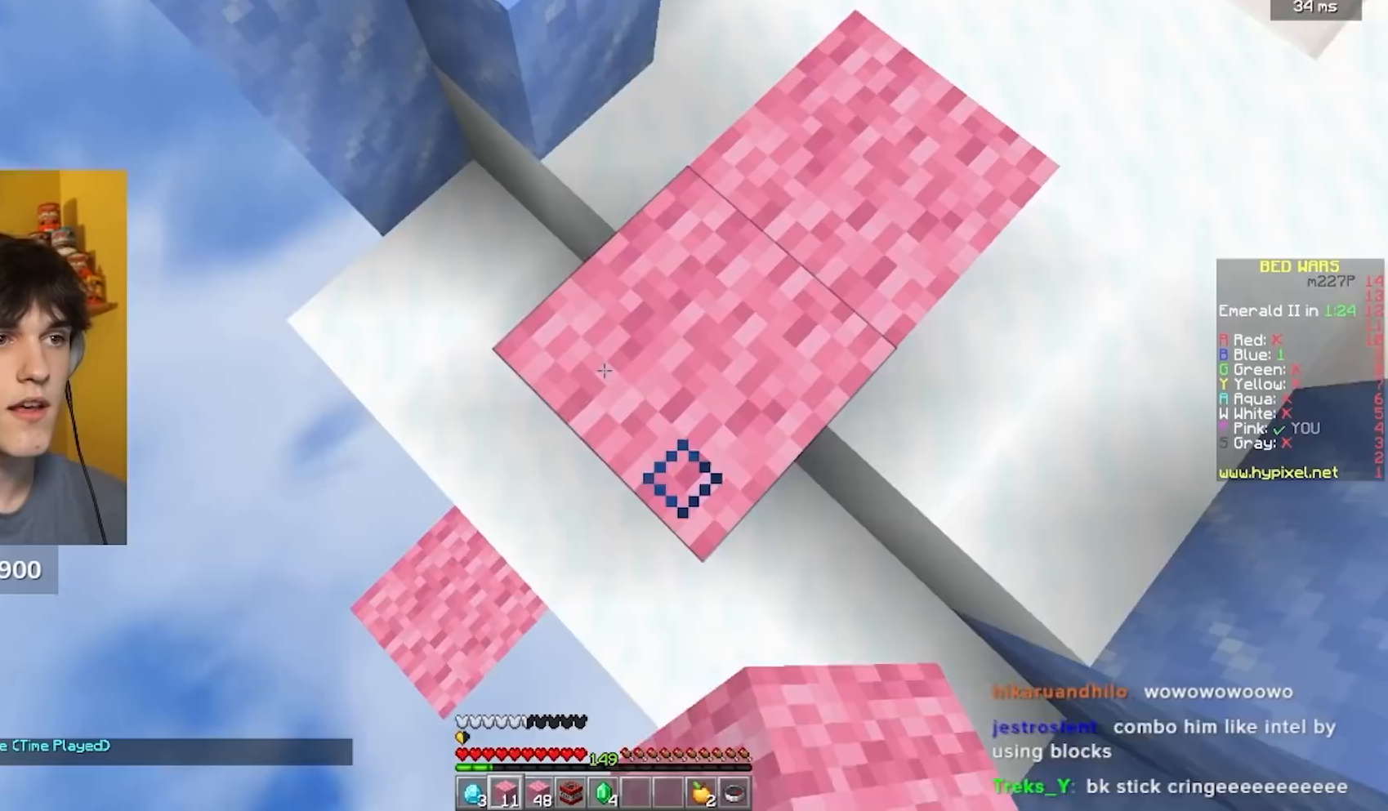
{"keys": ["a", "s"], "mouse": ["right"], "events": []}
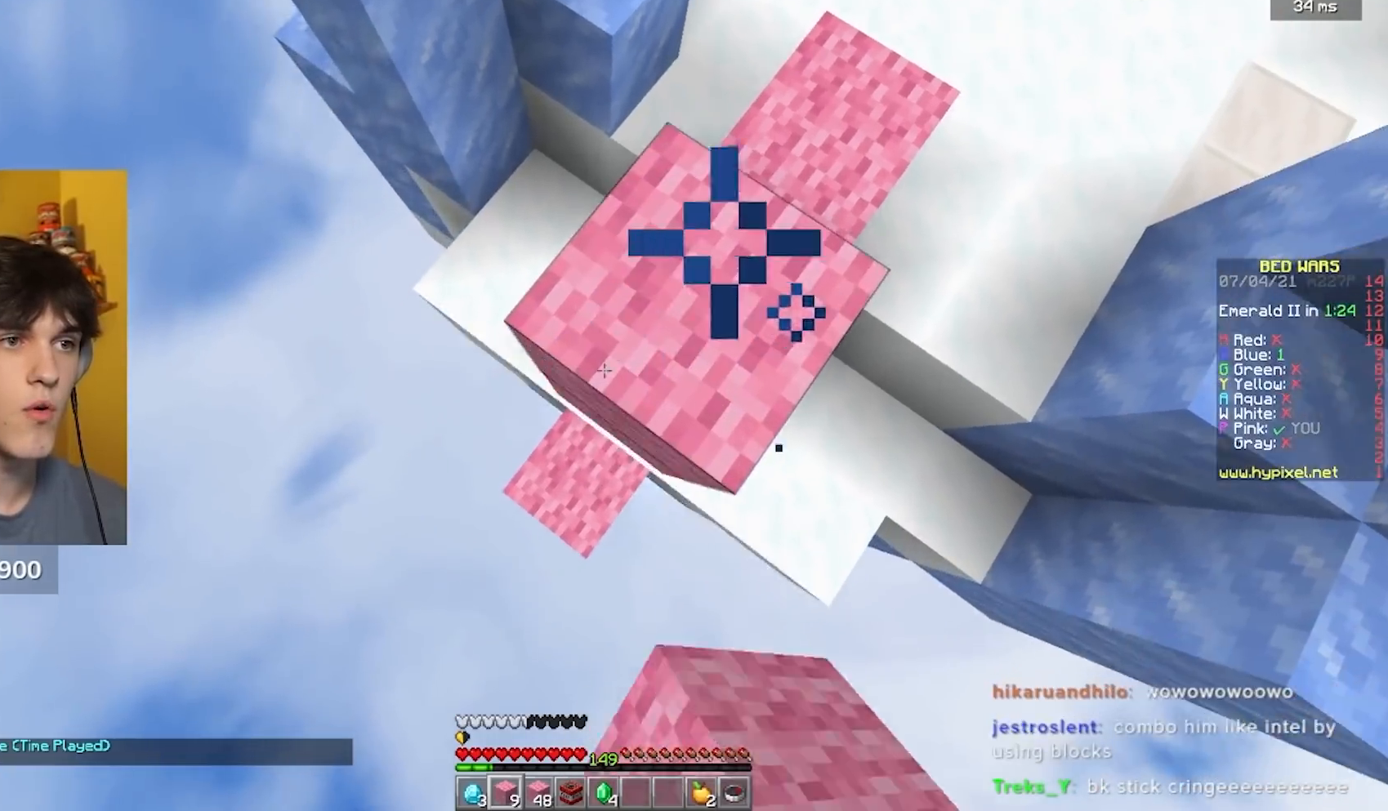
{"keys": ["a", "s"], "mouse": ["right"], "events": []}
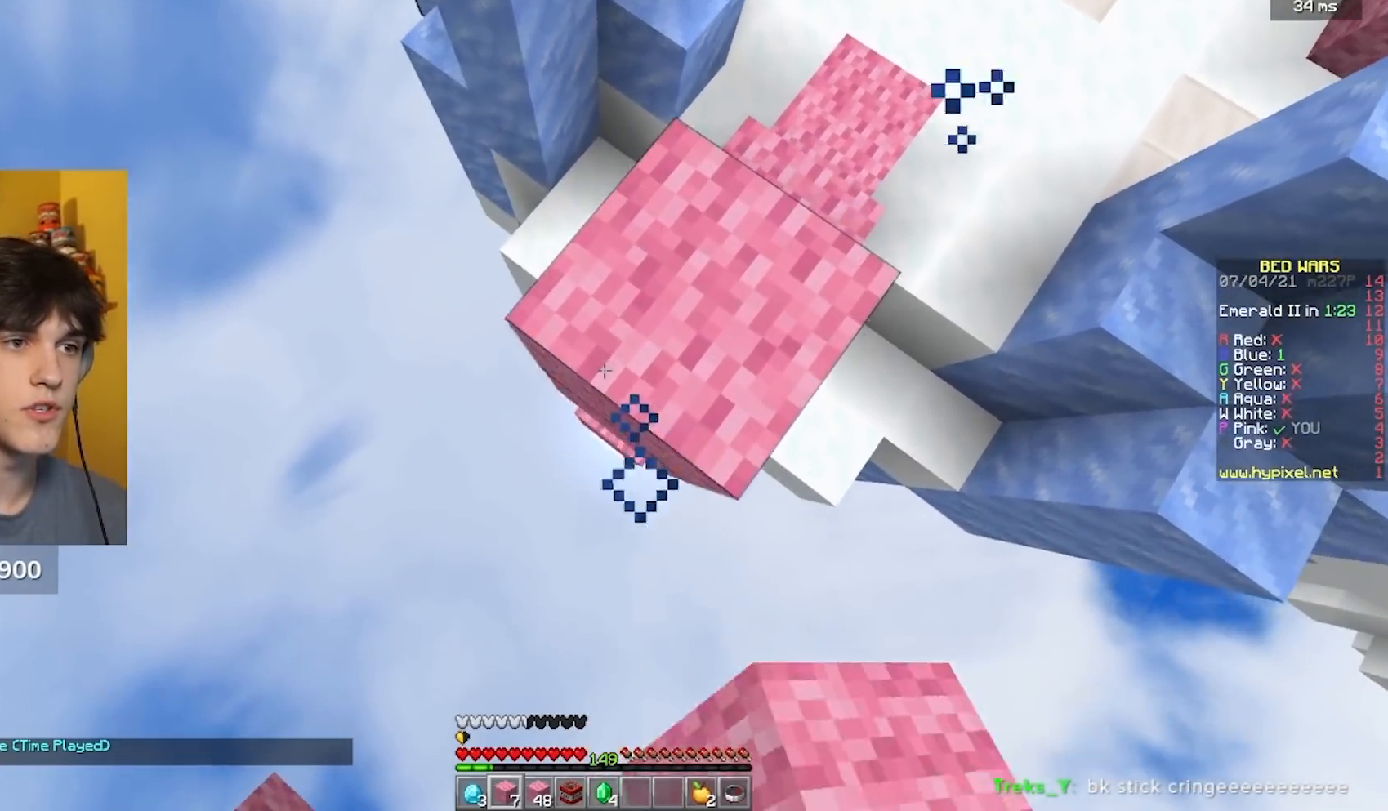
{"keys": ["a", "s"], "mouse": ["right"], "events": [[117, "mouse_right", "up"], [150, "mouse_right", "down"]]}
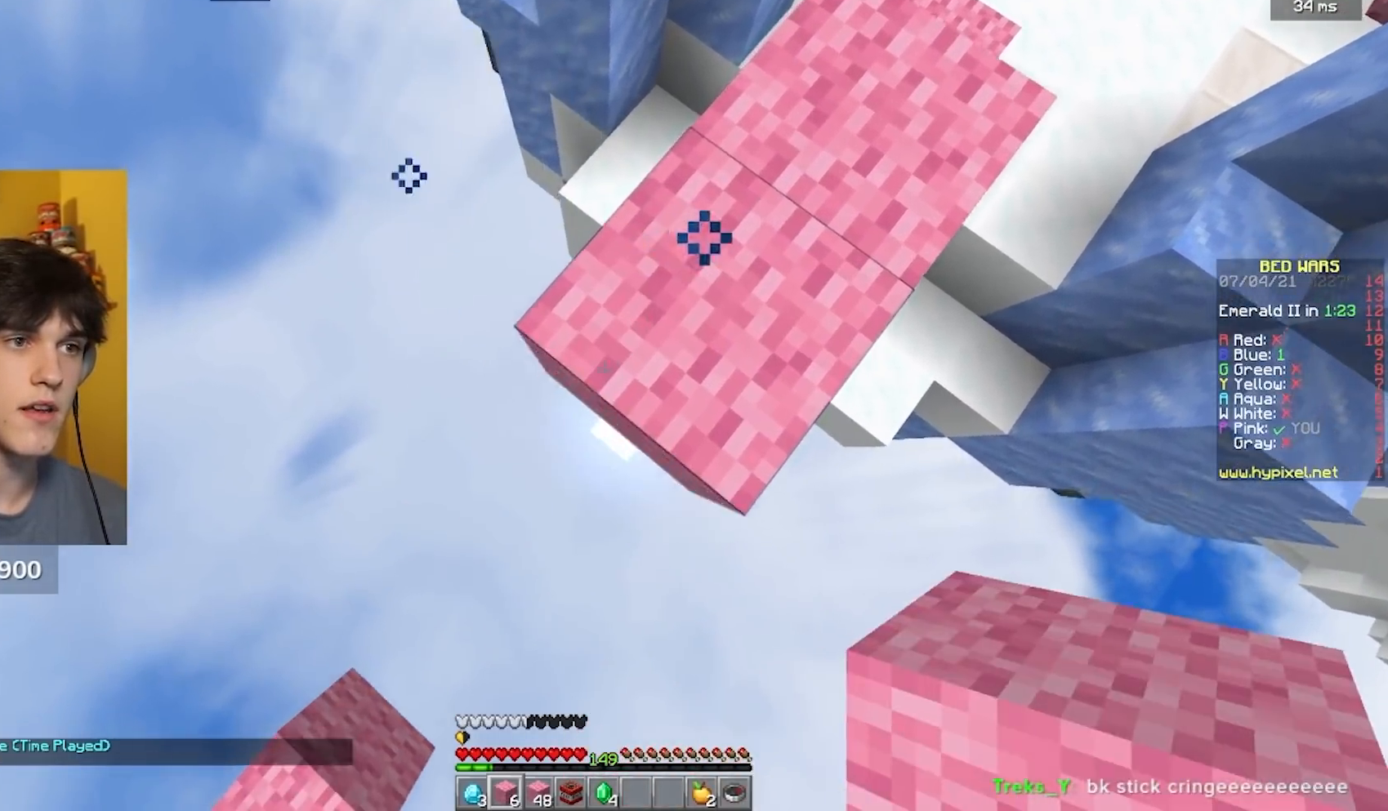
{"keys": ["a", "w"], "mouse": [], "events": [[33, "mouse_right", "up"], [67, "mouse_right", "down"], [167, "a", "up"], [183, "s", "up"], [200, "mouse_right", "up"], [200, "w", "down"], [383, "a", "down"]]}
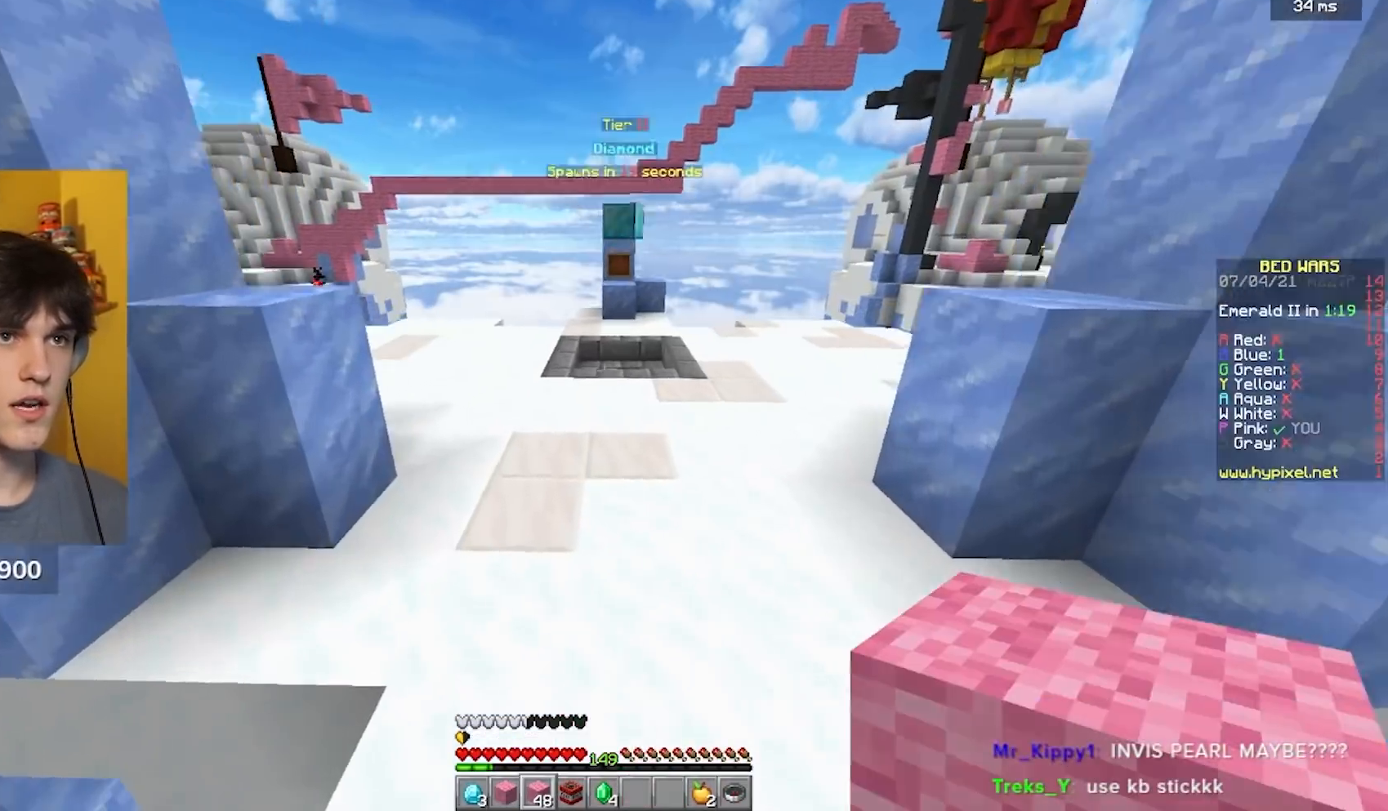
{"keys": ["w"], "mouse": ["left"], "events": [[83, "a", "up"], [183, "mouse_left", "down"], [300, "mouse_left", "up"], [333, "mouse_left", "down"]]}
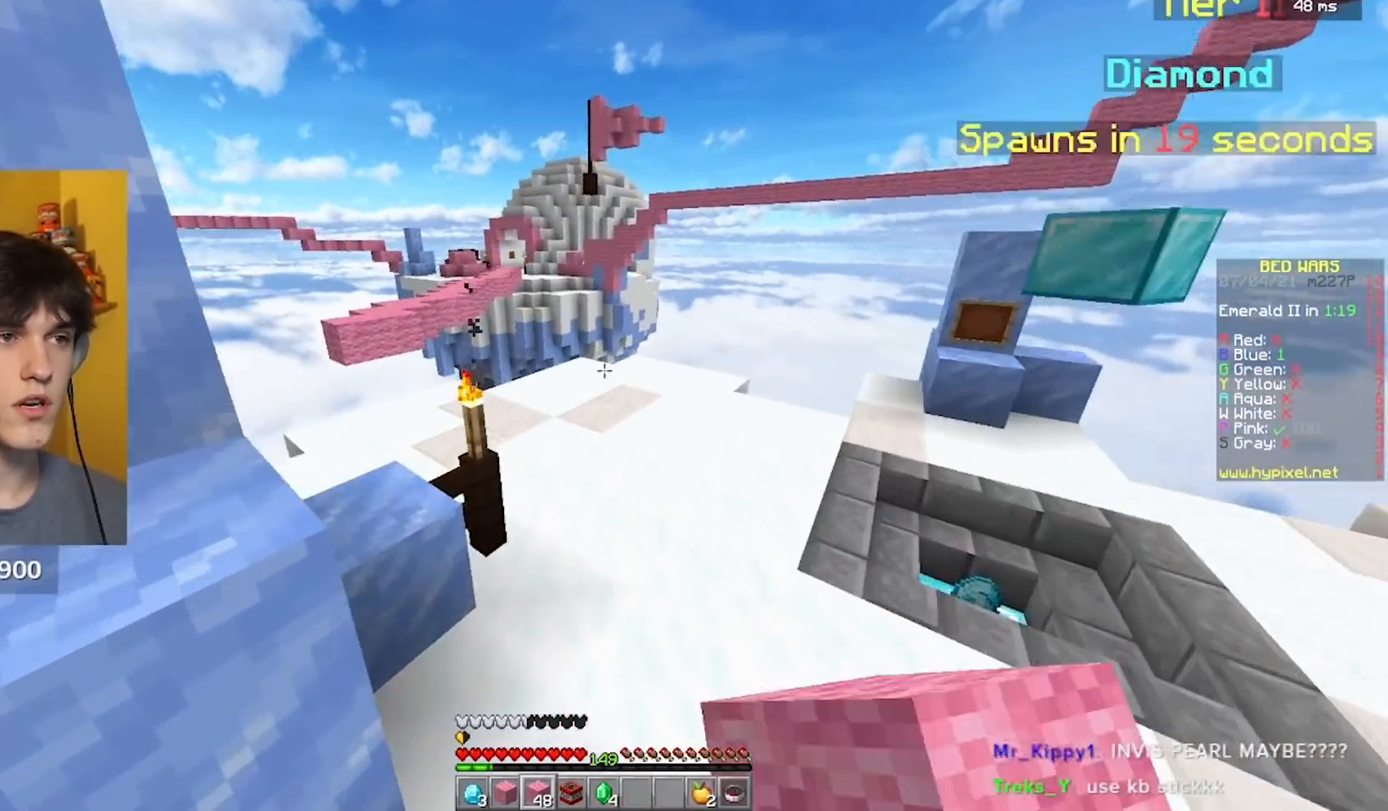
{"keys": ["w"], "mouse": [], "events": [[250, "mouse_left", "up"]]}
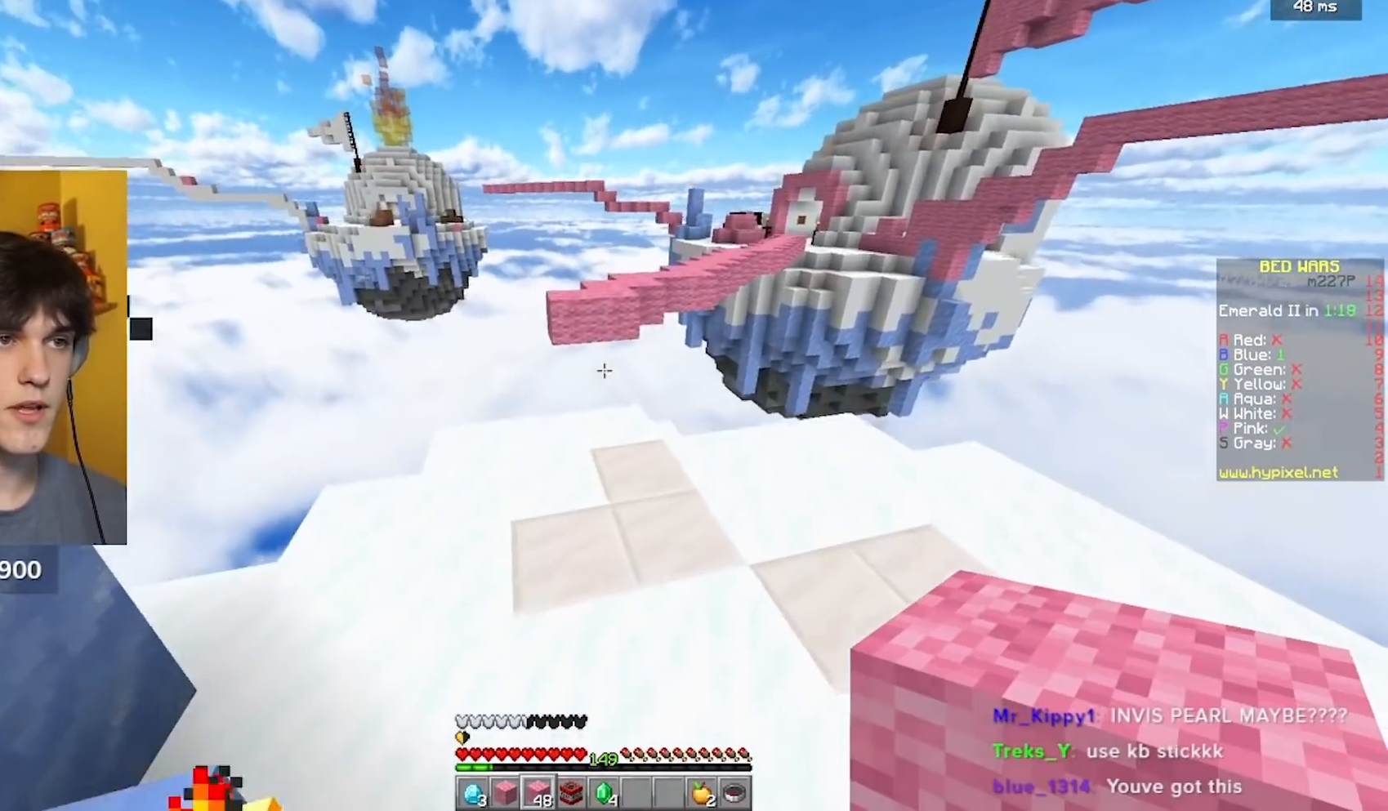
{"keys": ["w"], "mouse": [], "events": [[17, "a", "down"], [167, "a", "up"], [250, "mouse_right", "down"], [367, "mouse_right", "up"]]}
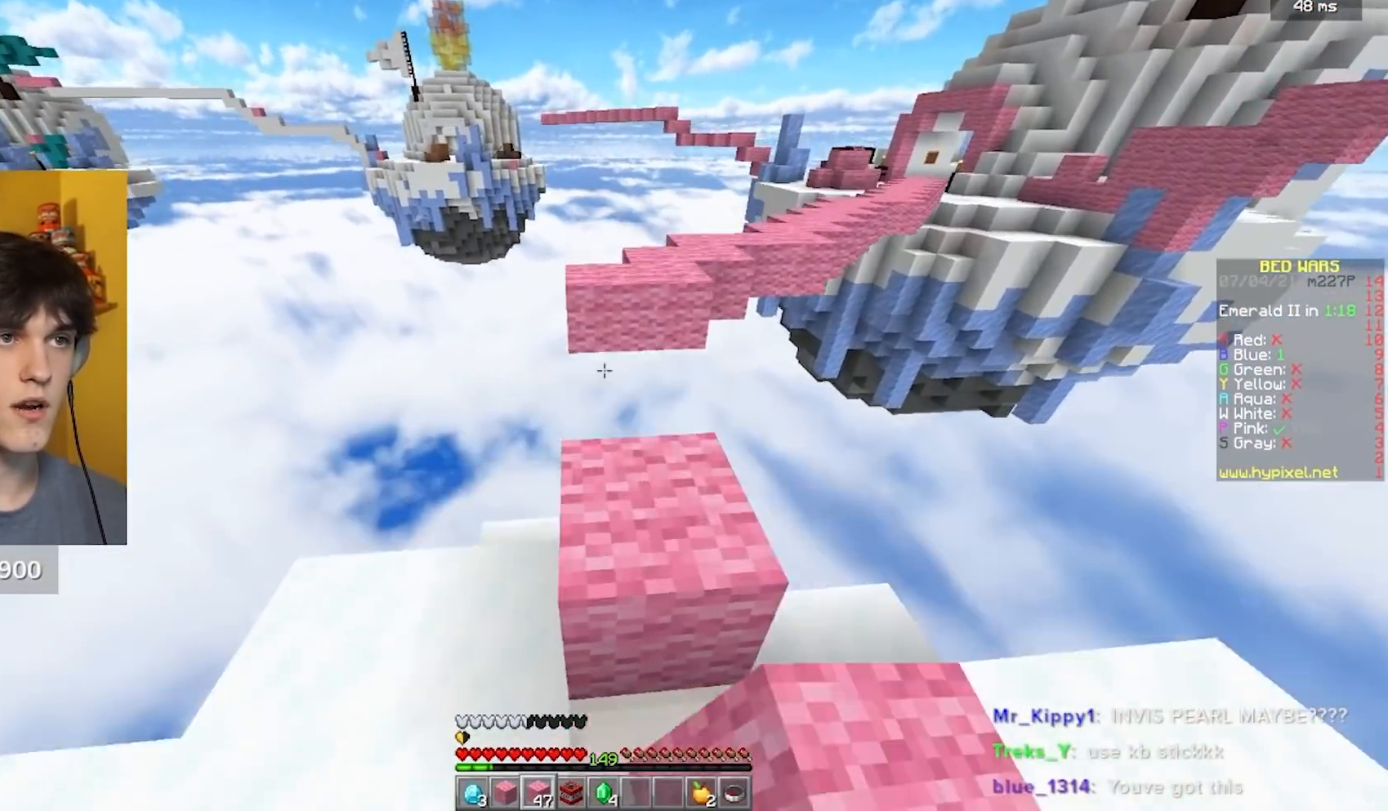
{"keys": ["w"], "mouse": [], "events": []}
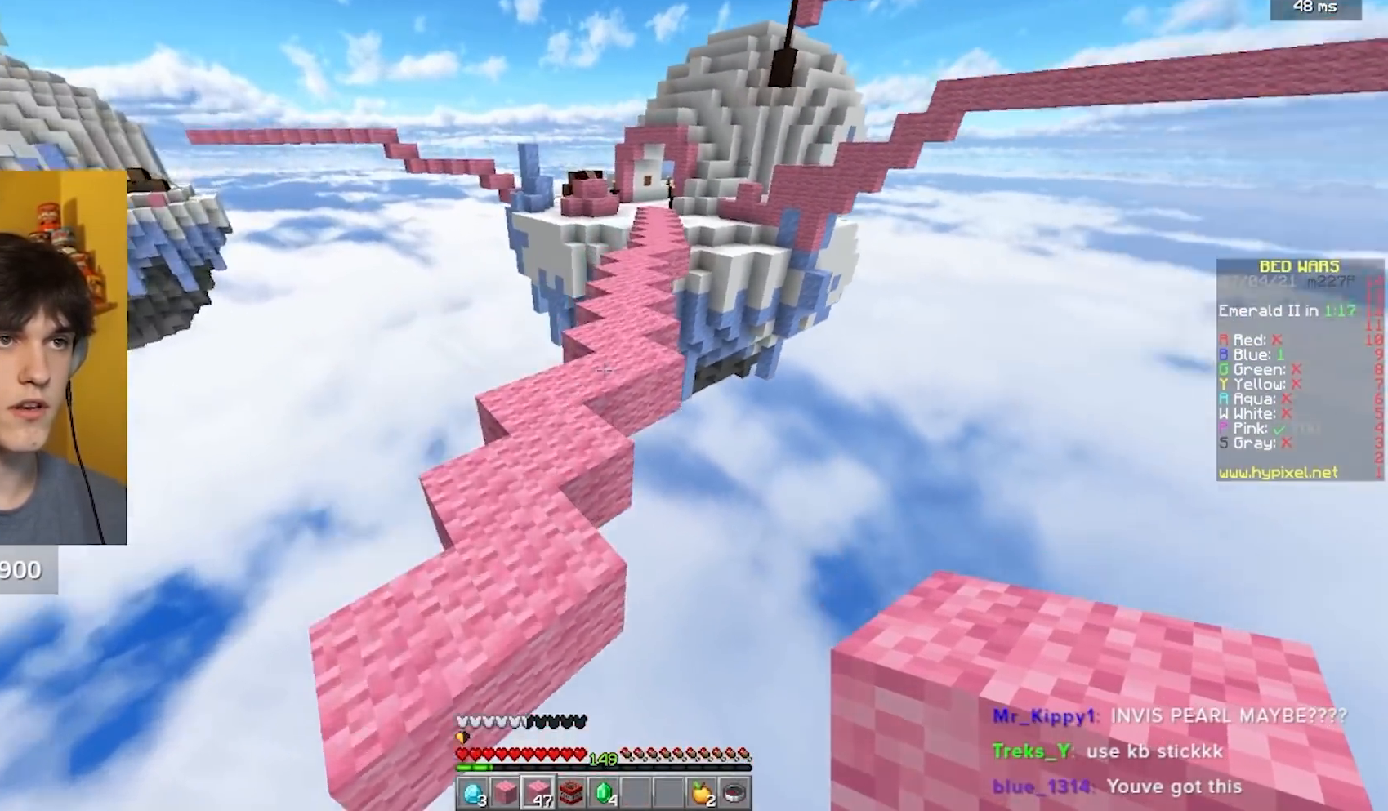
{"keys": ["w"], "mouse": ["left"], "events": [[450, "mouse_left", "down"]]}
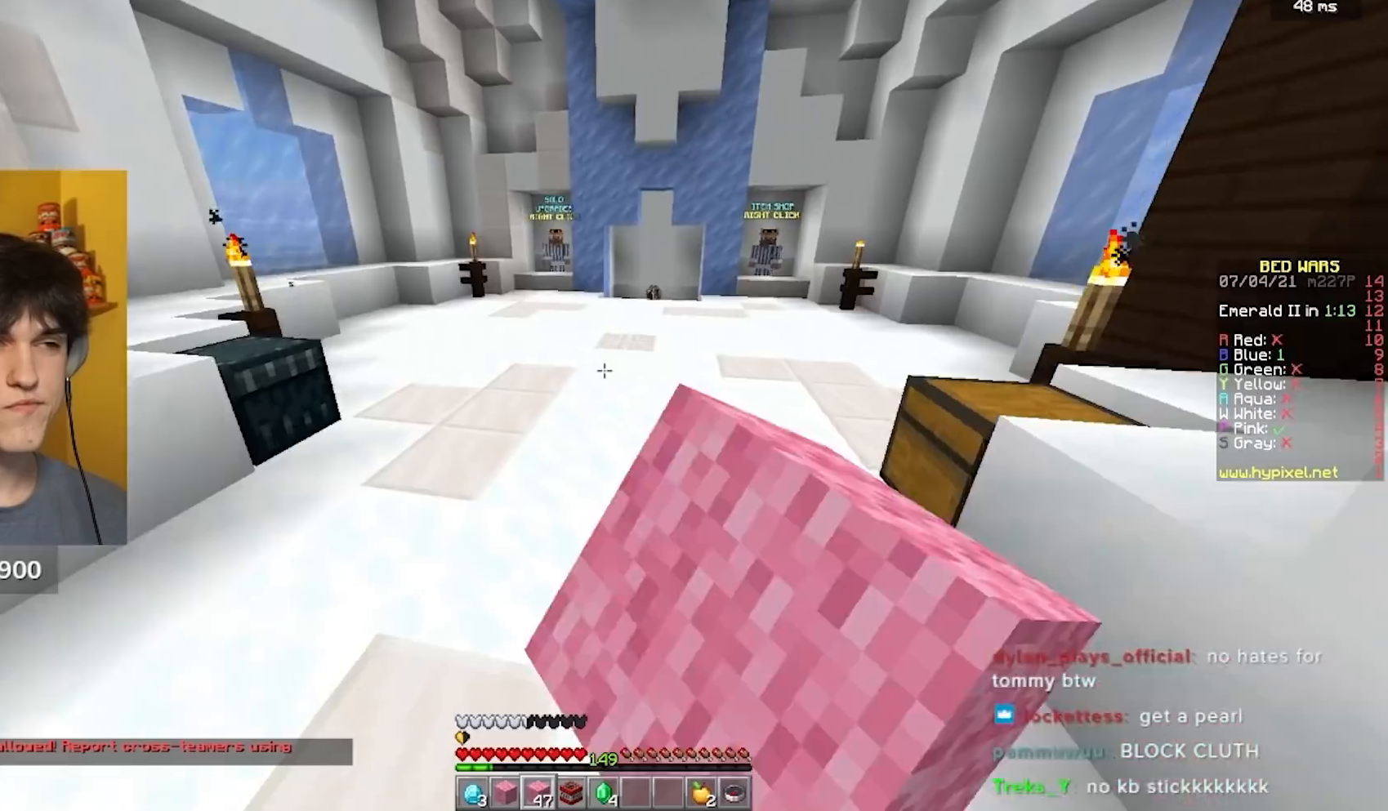
{"keys": ["w"], "mouse": [], "events": [[350, "mouse_left", "up"], [400, "mouse_left", "down"], [467, "mouse_left", "up"]]}
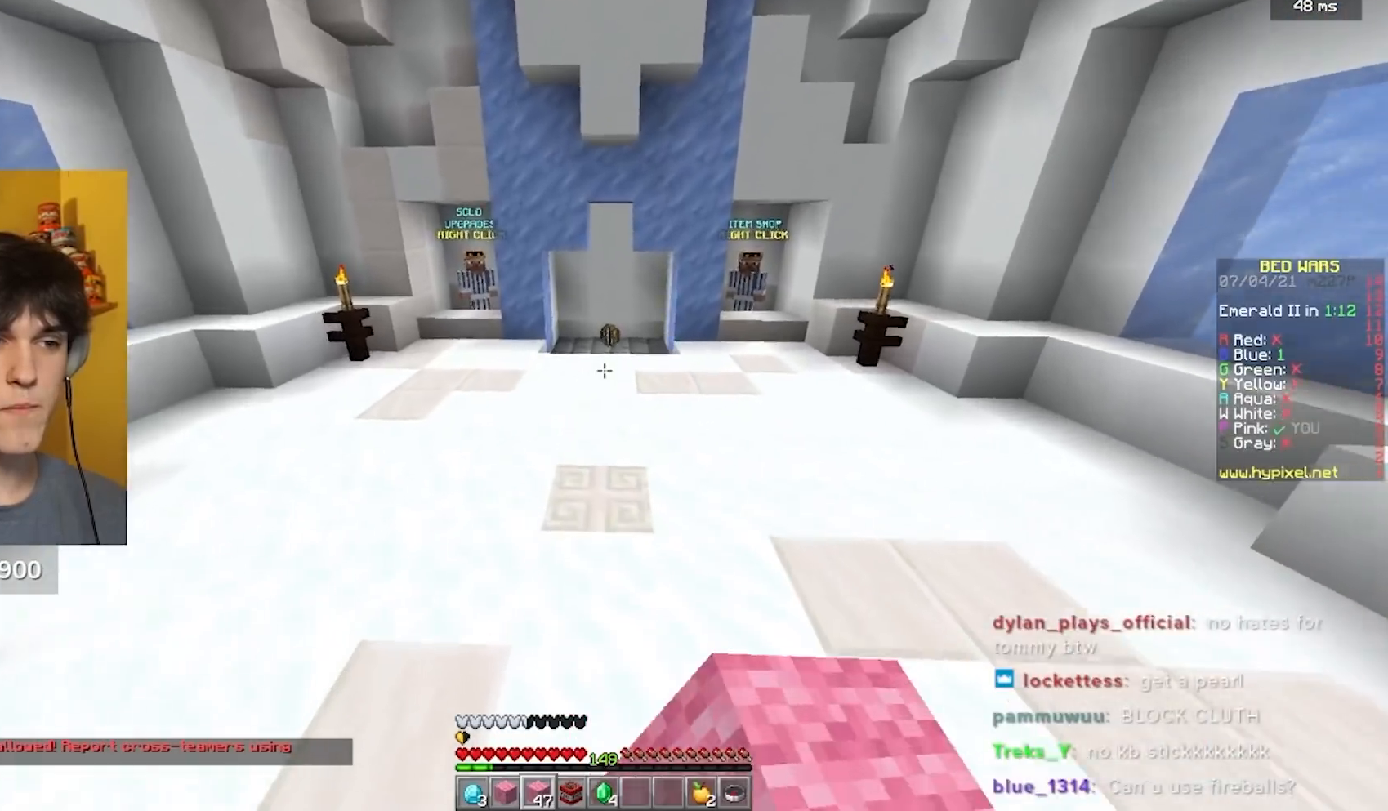
{"keys": ["w"], "mouse": [], "events": [[167, "mouse_left", "down"], [433, "mouse_left", "up"]]}
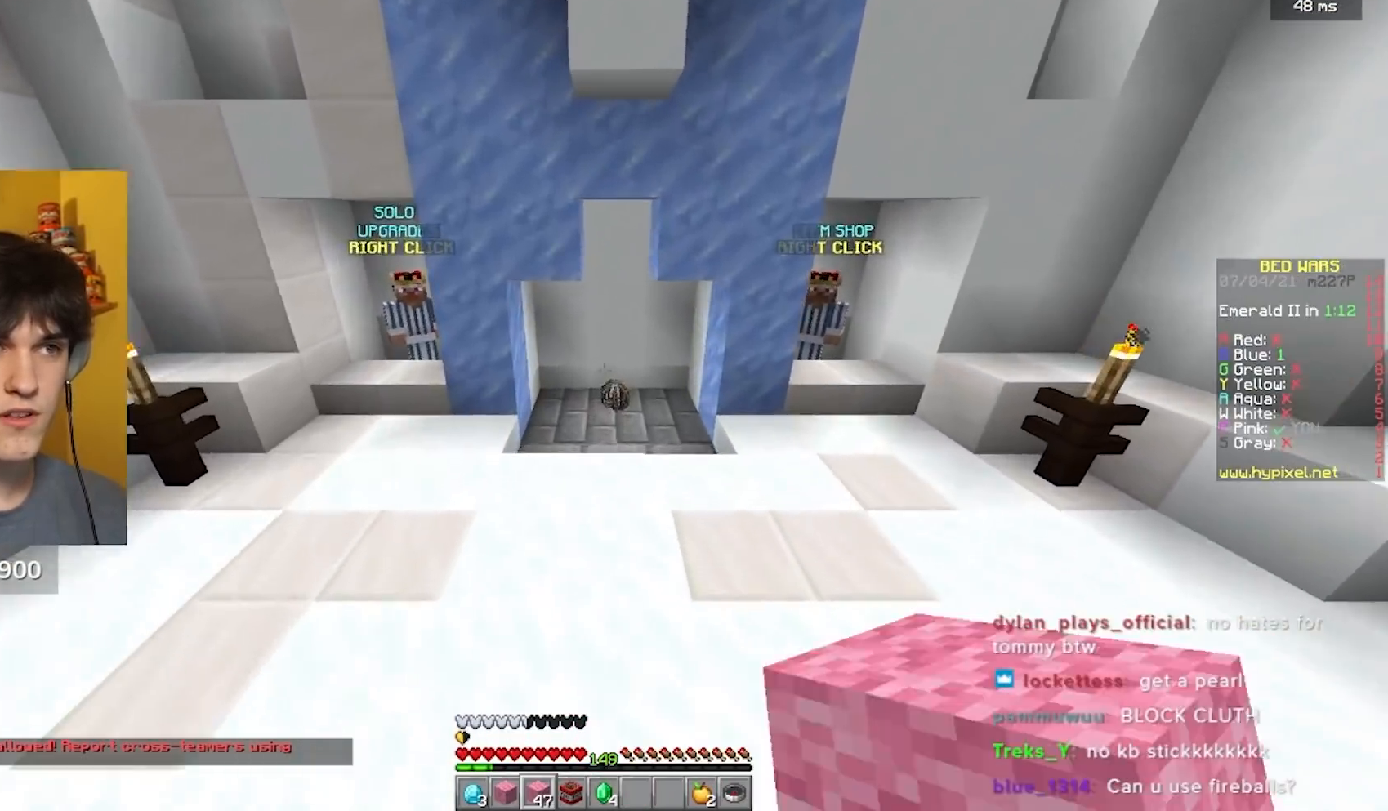
{"keys": ["a", "w"], "mouse": [], "events": [[350, "a", "down"]]}
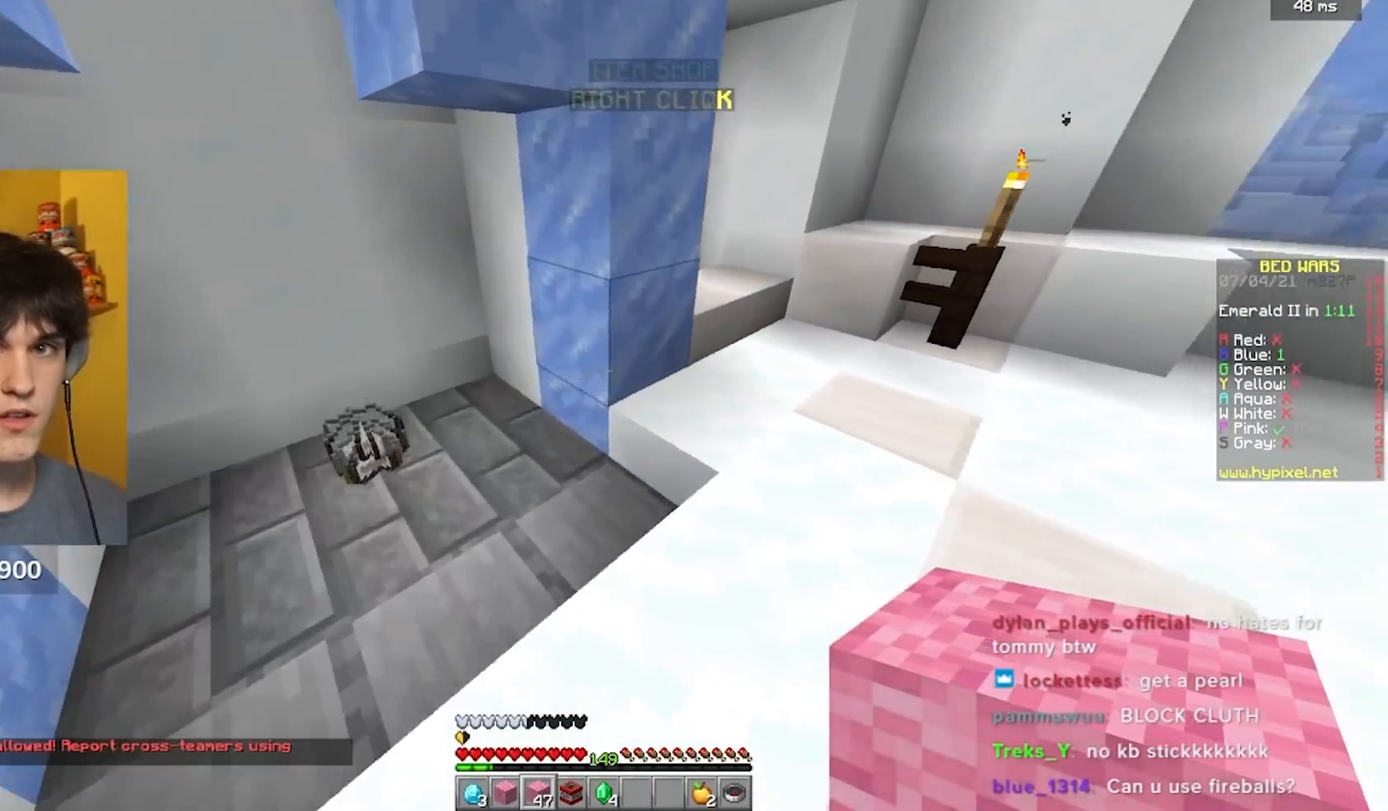
{"keys": [], "mouse": ["right"], "events": [[33, "a", "up"], [33, "w", "up"], [383, "mouse_right", "down"]]}
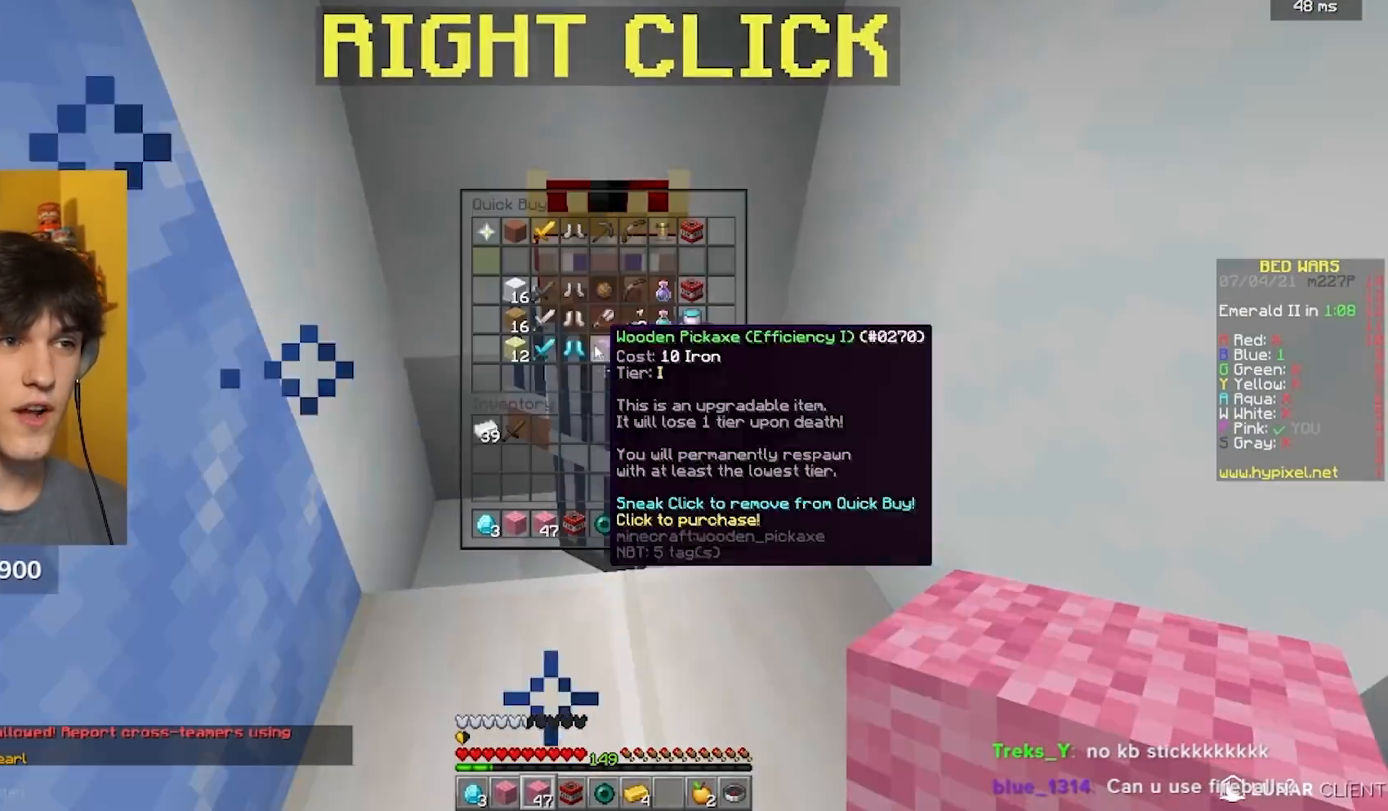
{"keys": [], "mouse": [], "events": [[17, "mouse_right", "up"]]}
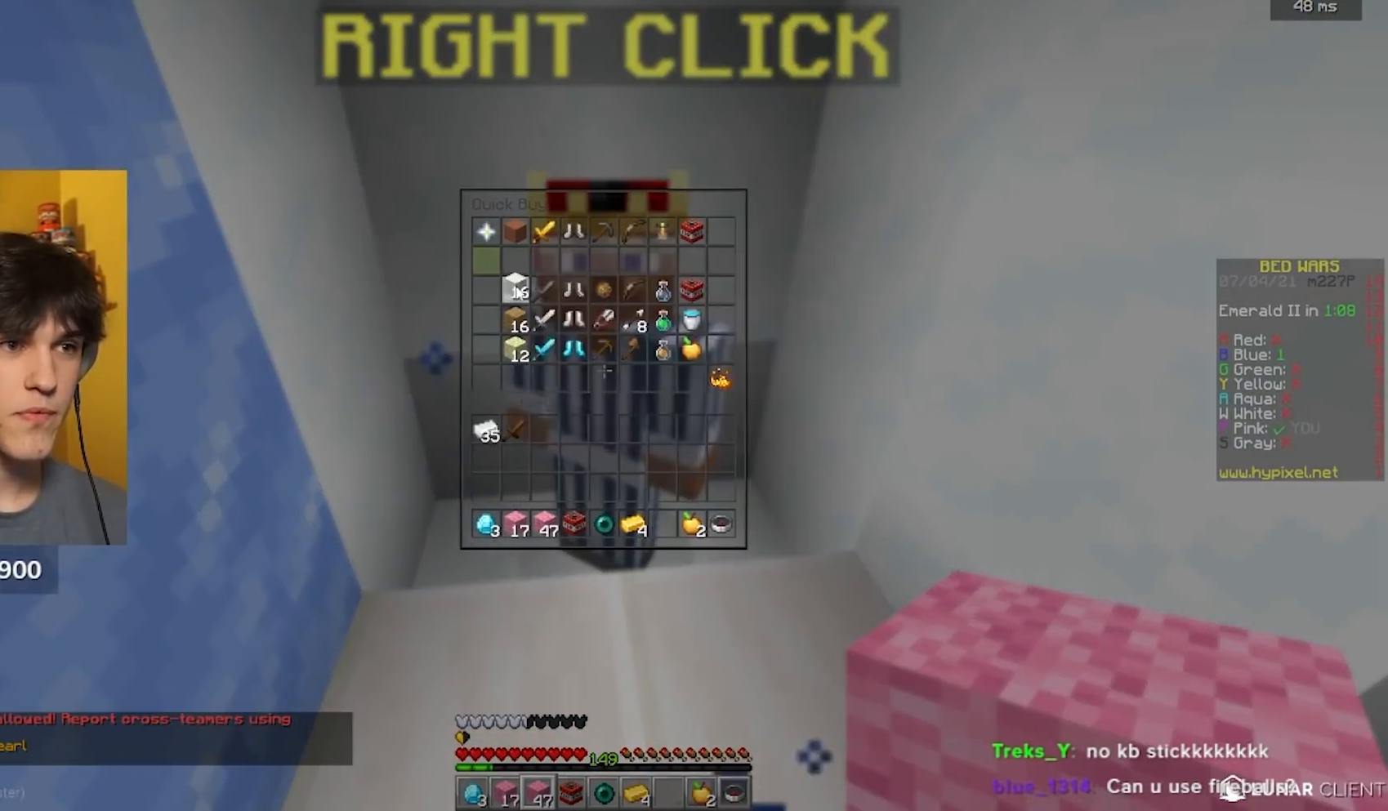
{"keys": [], "mouse": ["right"], "events": [[467, "mouse_right", "down"]]}
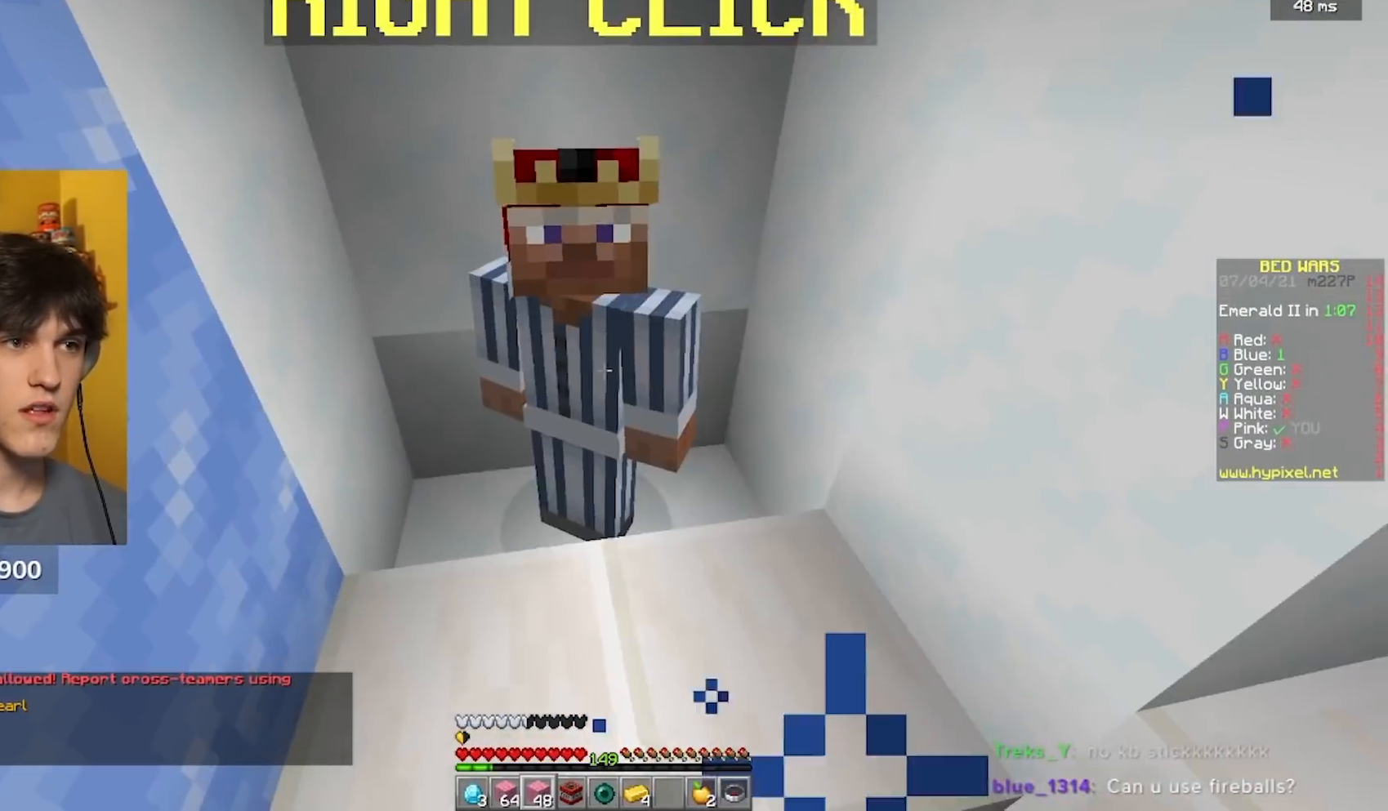
{"keys": [], "mouse": [], "events": [[100, "mouse_right", "up"]]}